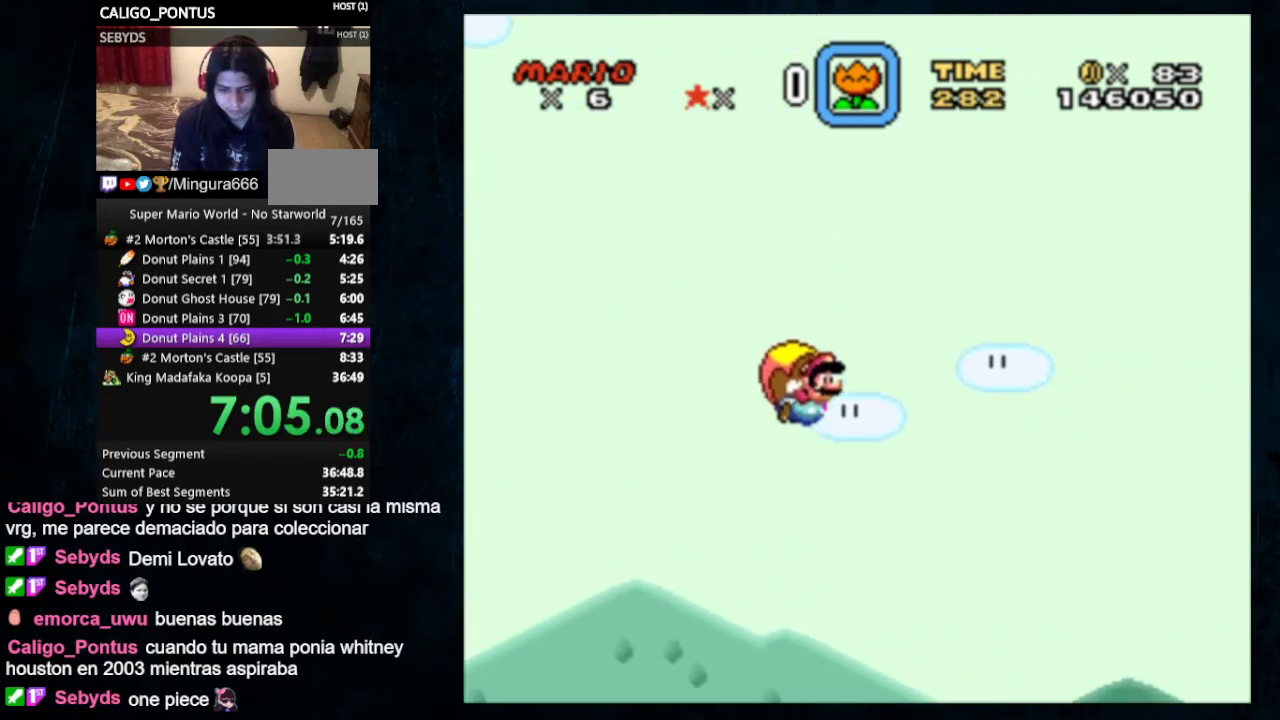
Gameplay with a controller (Nintendo layout); each line is a JSON object with the inputs held at the frame after it. "events" lists button and stick changes between this image and that frame as [ms after this image, input, new state], when the widget could be followed in between. Not read: L1 L3 R1 R3.
{"buttons": ["Y"], "events": []}
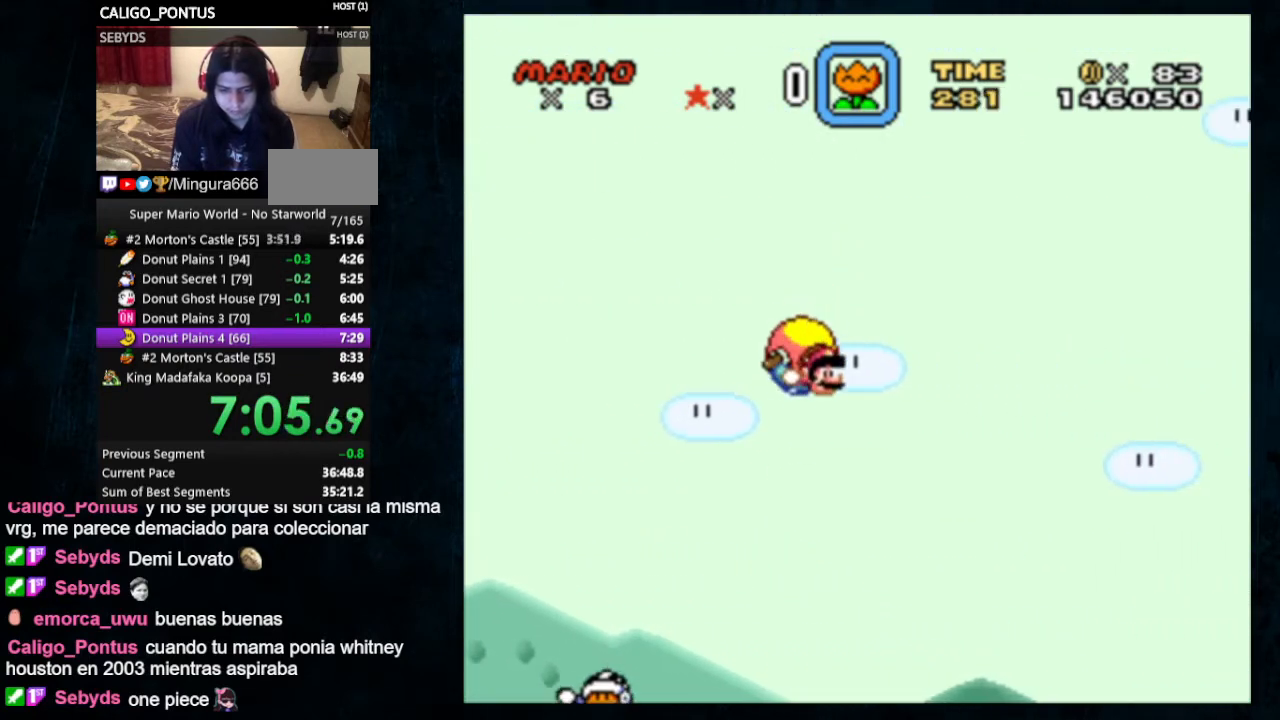
{"buttons": ["Y", "DPAD_LEFT"], "events": [[267, "DPAD_LEFT", "down"]]}
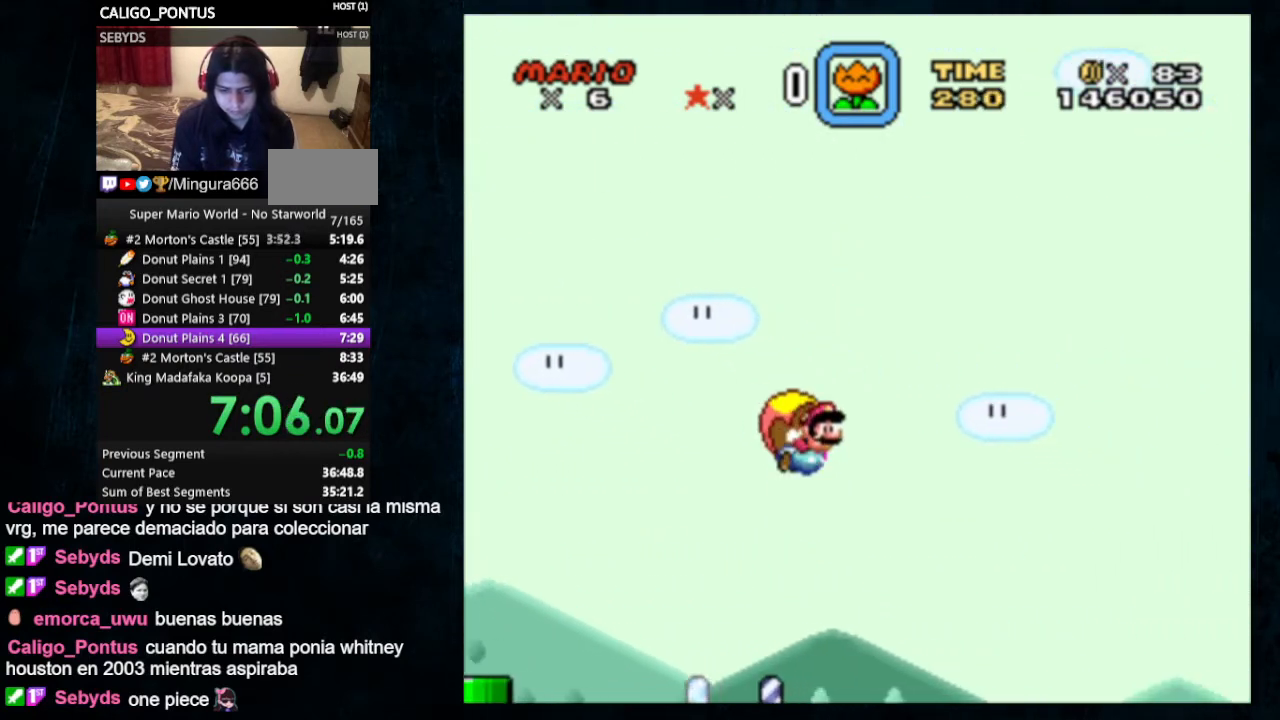
{"buttons": ["Y"], "events": [[133, "DPAD_LEFT", "up"]]}
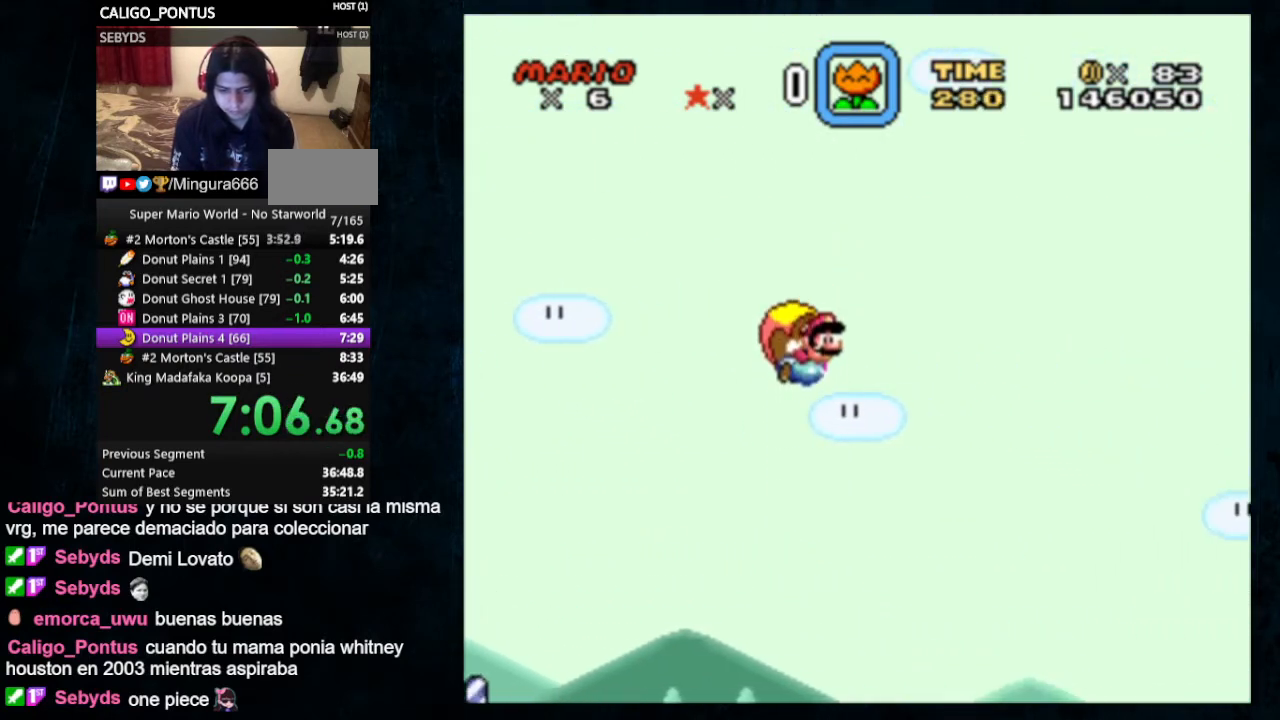
{"buttons": ["Y", "DPAD_LEFT"], "events": [[167, "DPAD_LEFT", "down"]]}
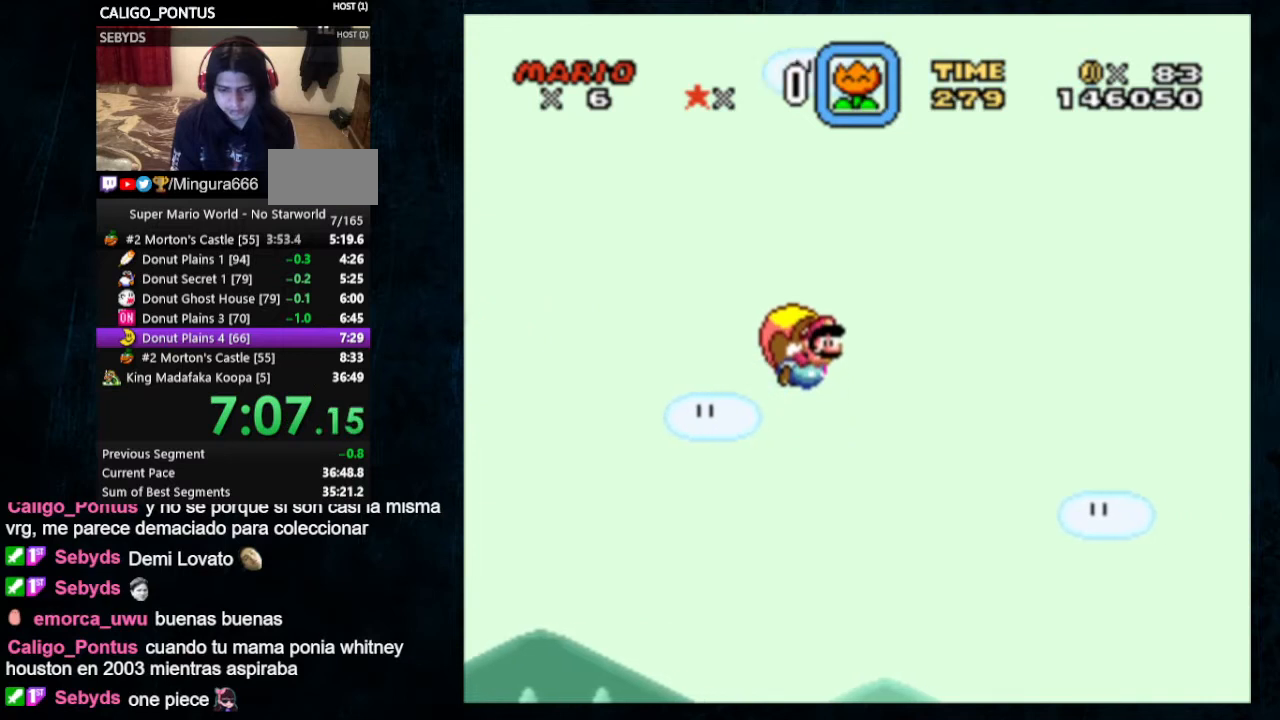
{"buttons": ["Y", "DPAD_LEFT"], "events": []}
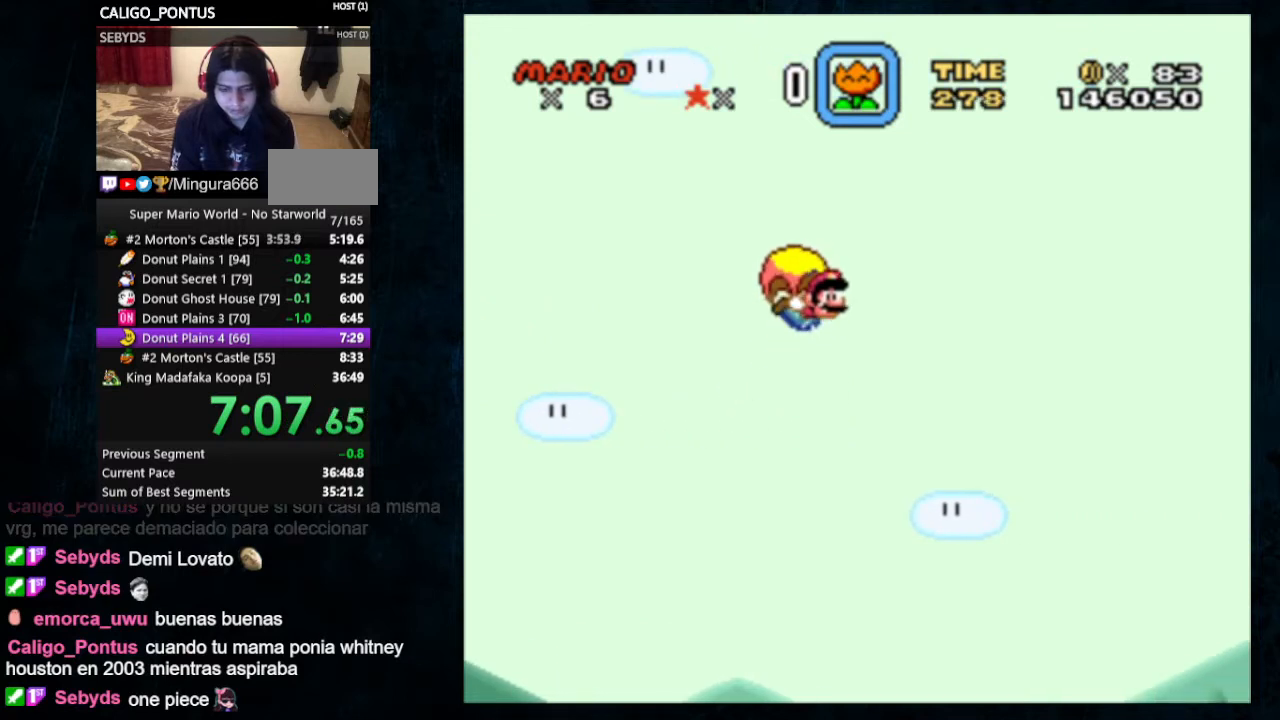
{"buttons": ["Y", "DPAD_LEFT"], "events": []}
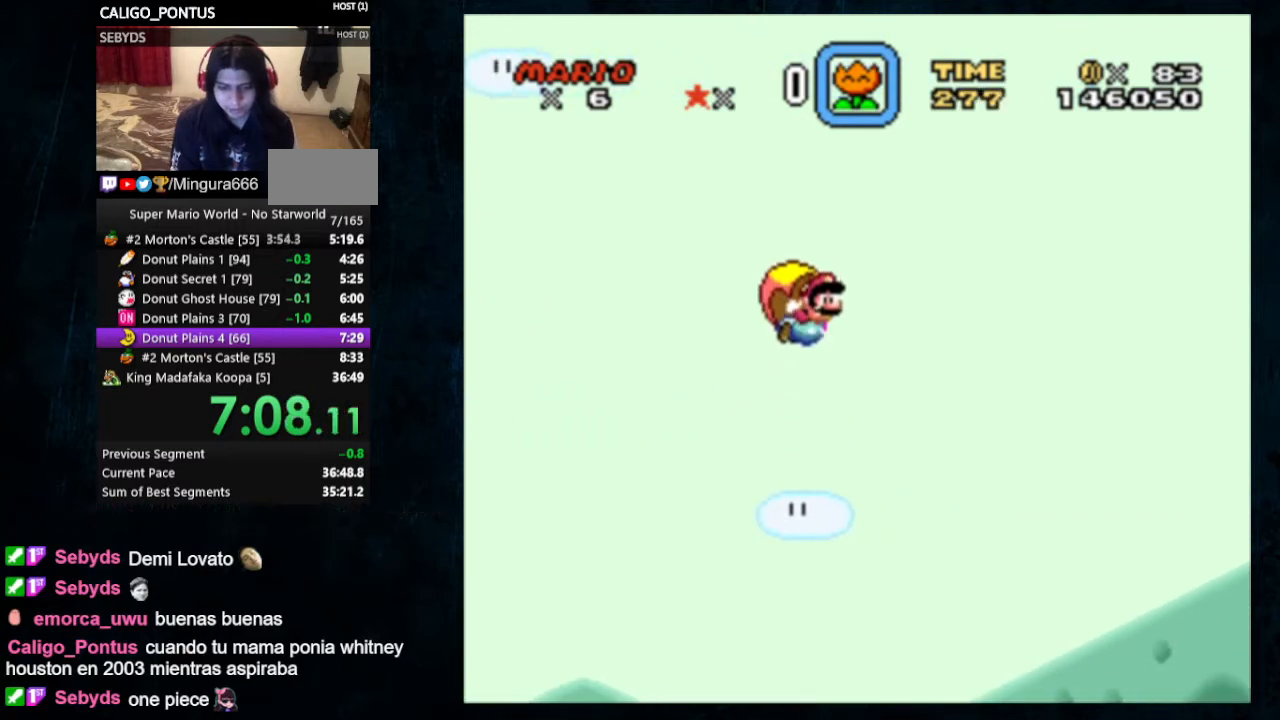
{"buttons": ["Y", "DPAD_LEFT"], "events": []}
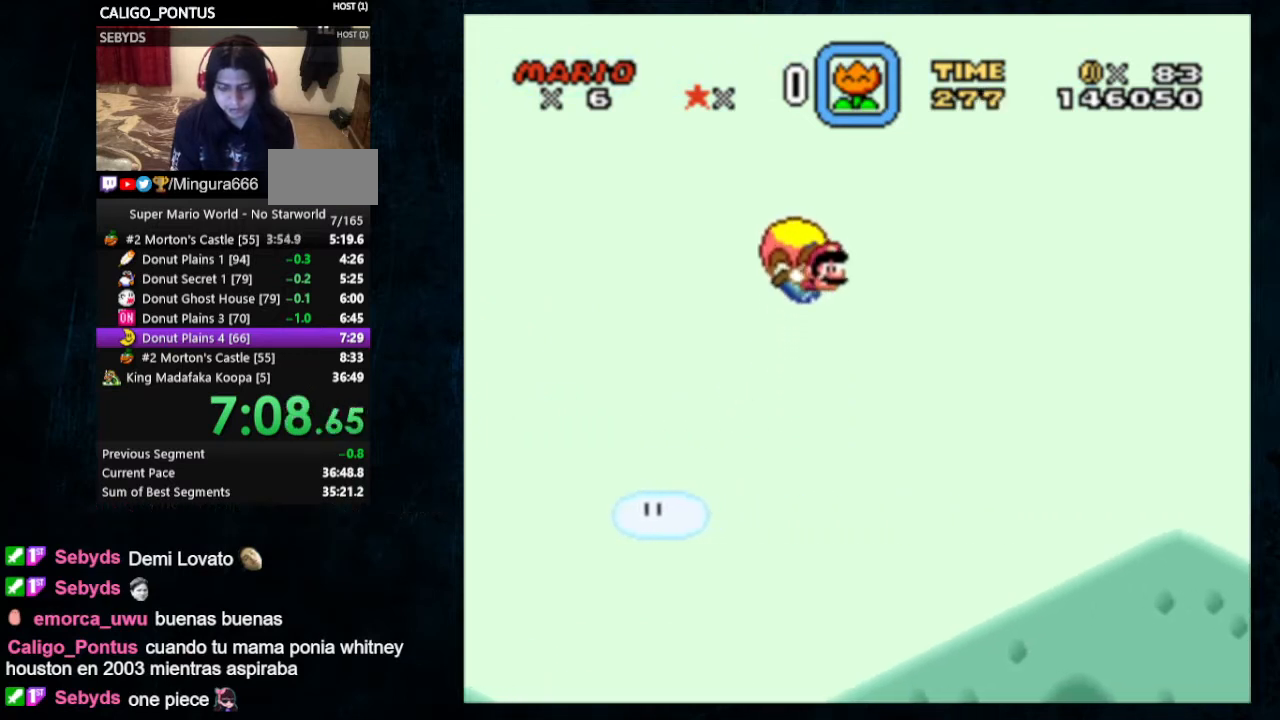
{"buttons": ["Y", "DPAD_LEFT"], "events": []}
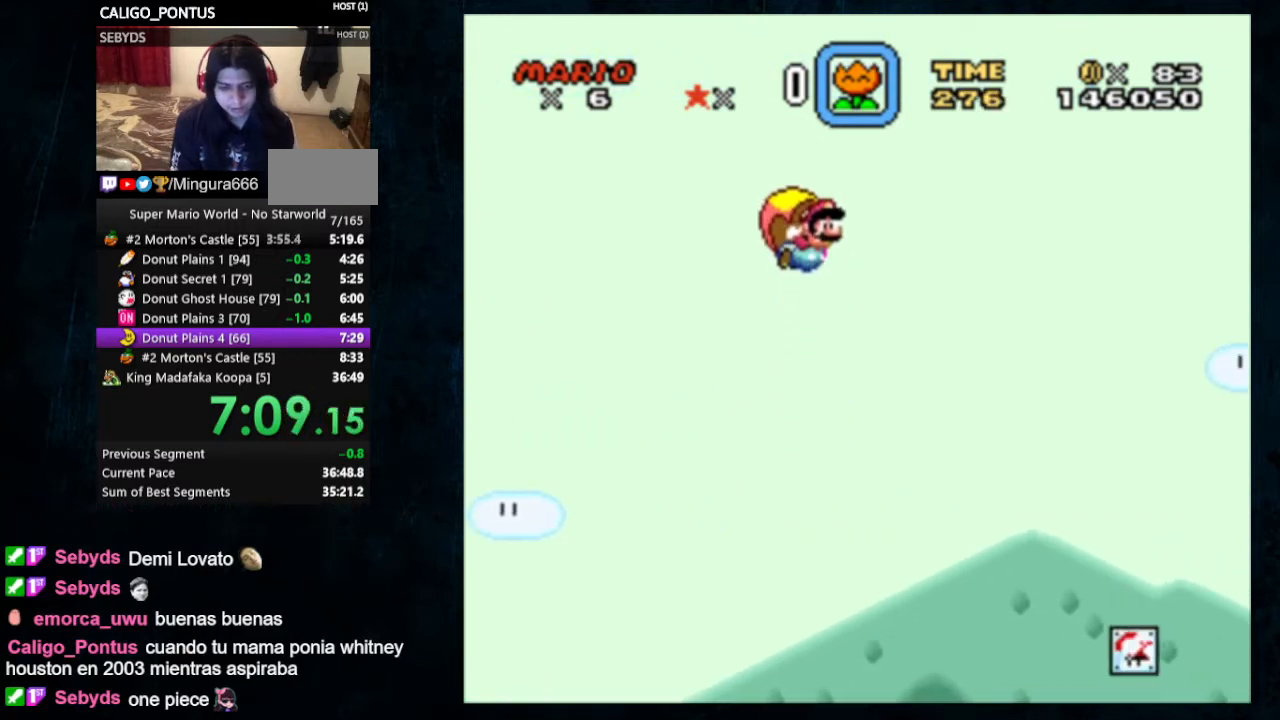
{"buttons": ["Y", "DPAD_LEFT"], "events": []}
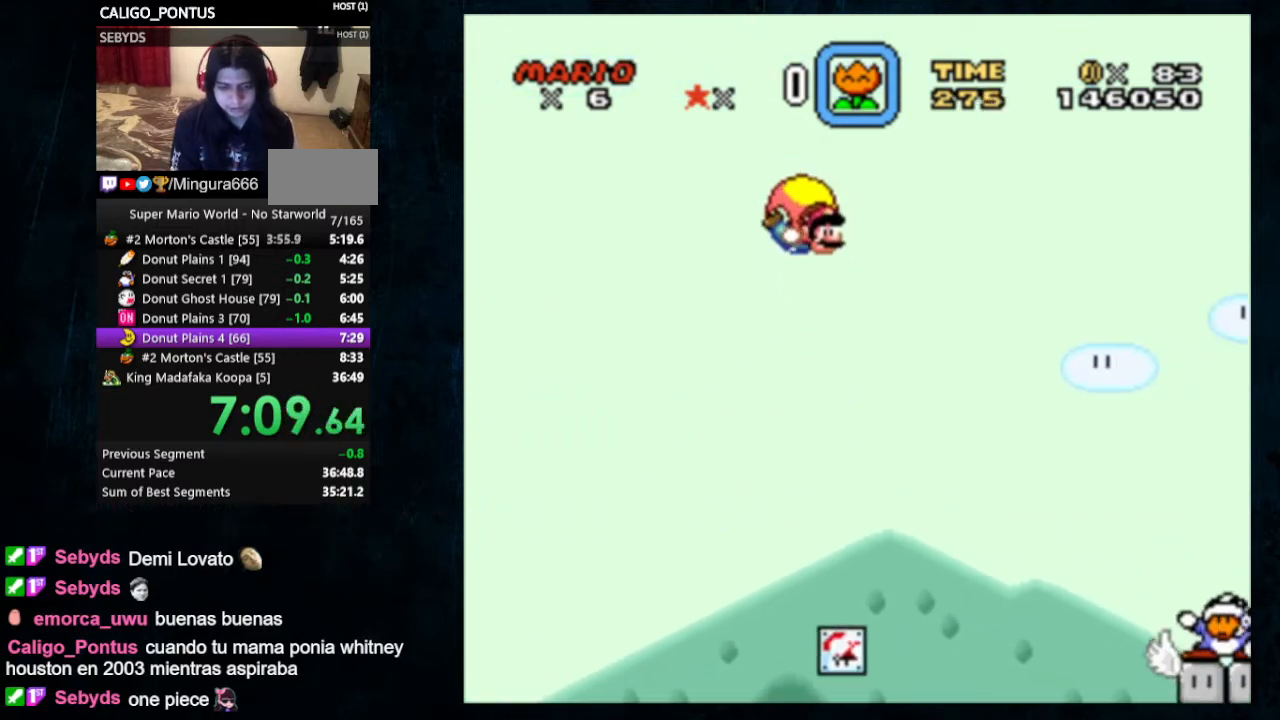
{"buttons": ["Y", "DPAD_LEFT"], "events": []}
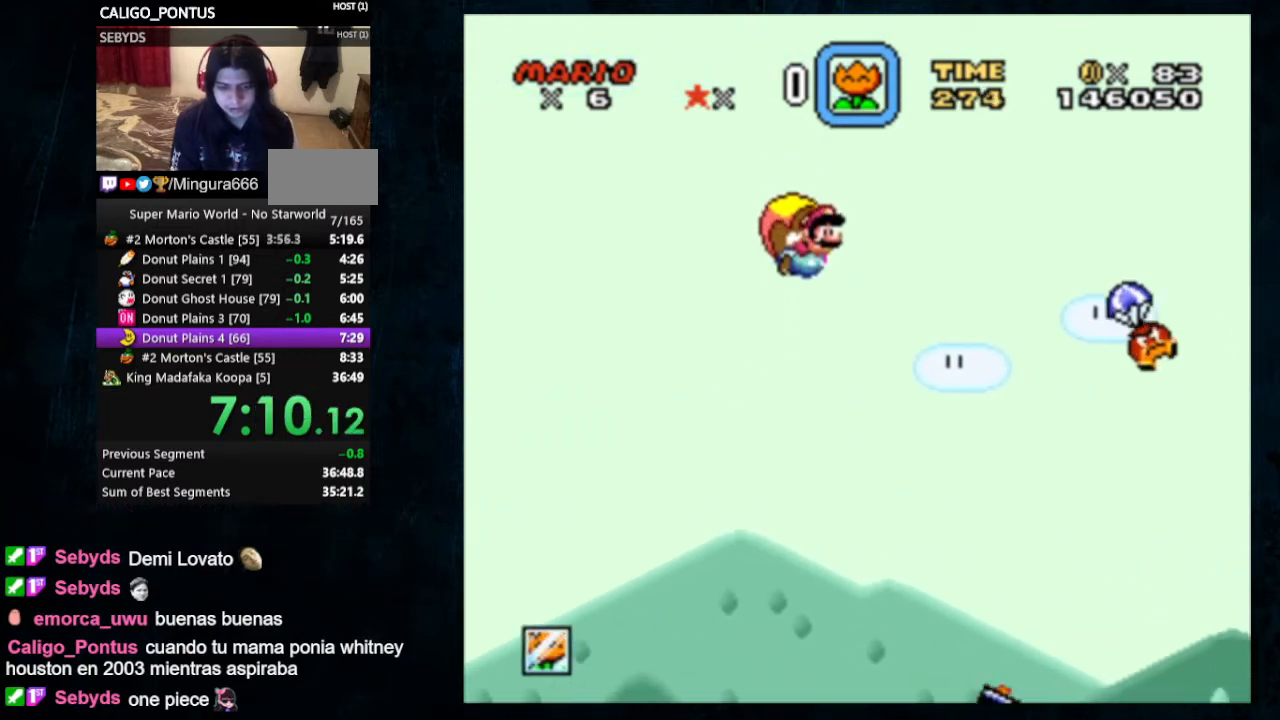
{"buttons": ["Y", "DPAD_LEFT"], "events": []}
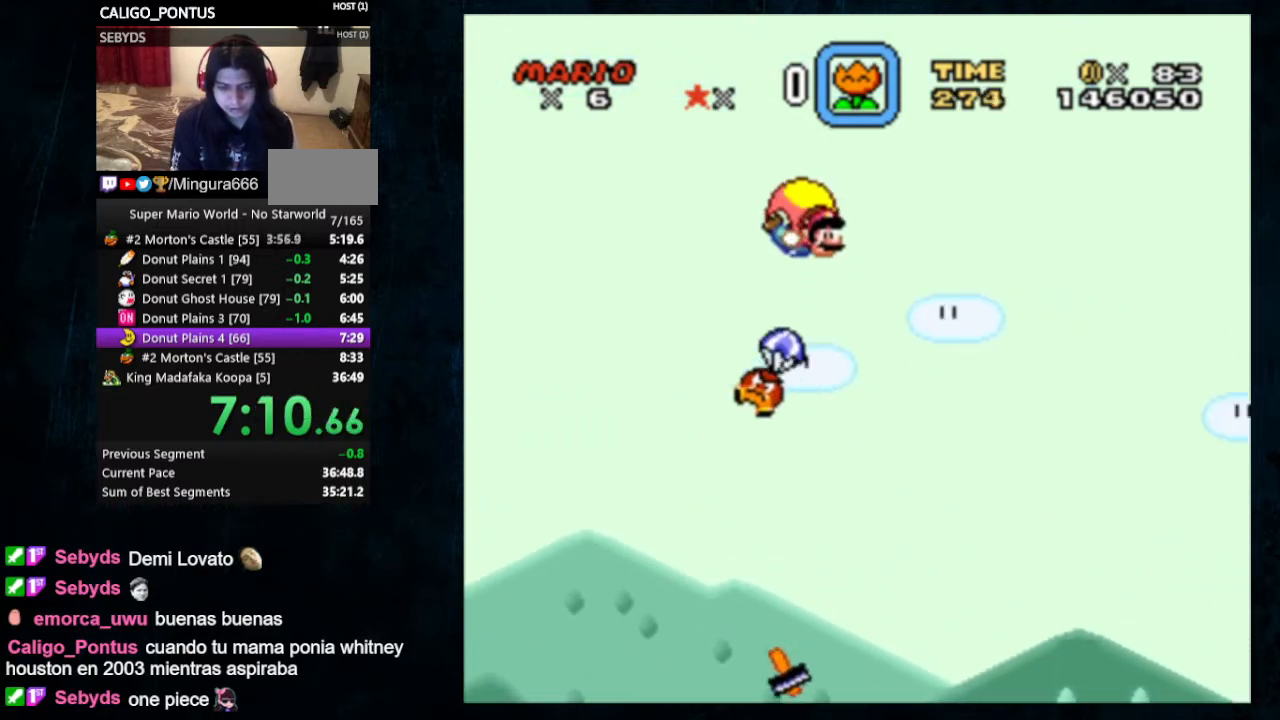
{"buttons": ["Y", "DPAD_LEFT"], "events": []}
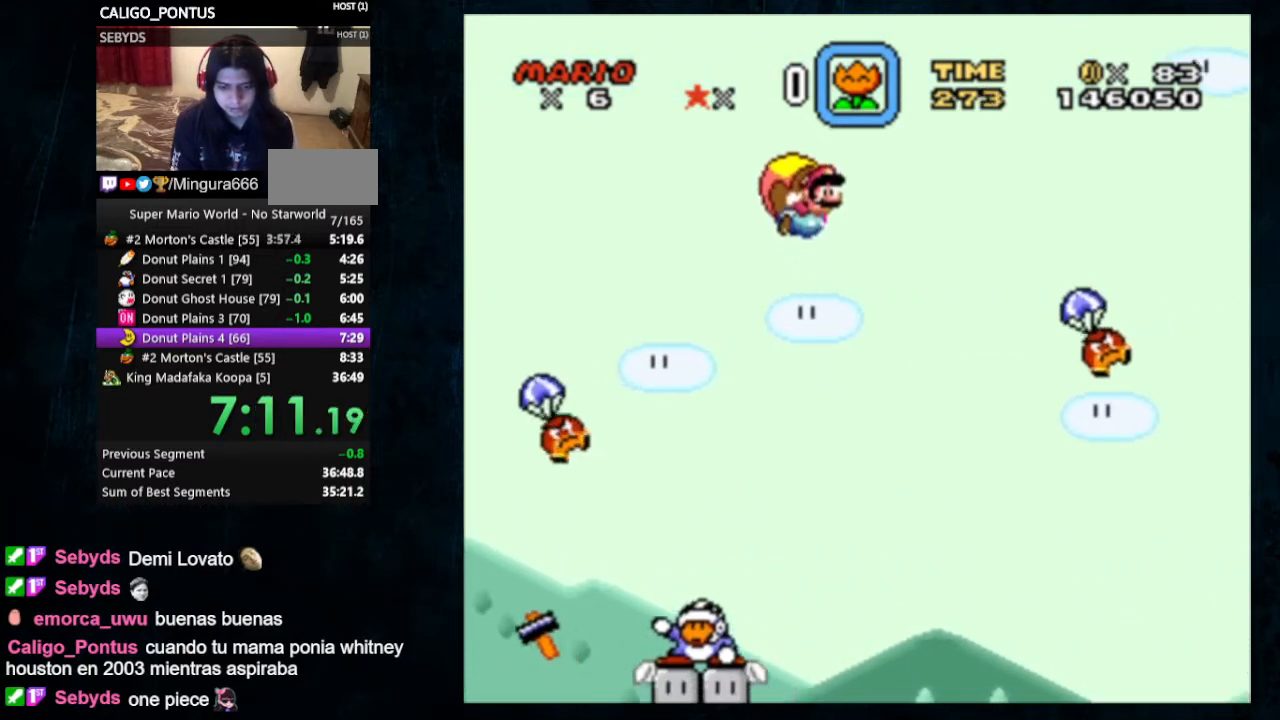
{"buttons": ["Y", "DPAD_LEFT"], "events": []}
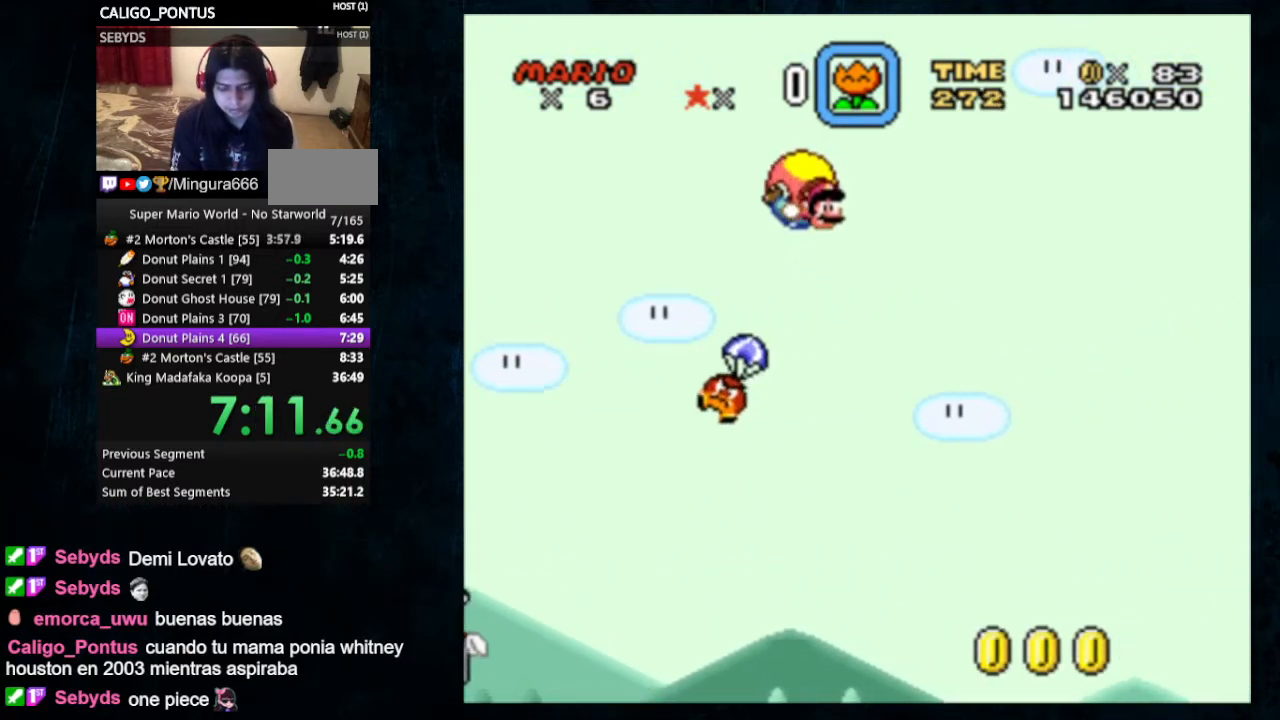
{"buttons": ["Y", "DPAD_LEFT"], "events": []}
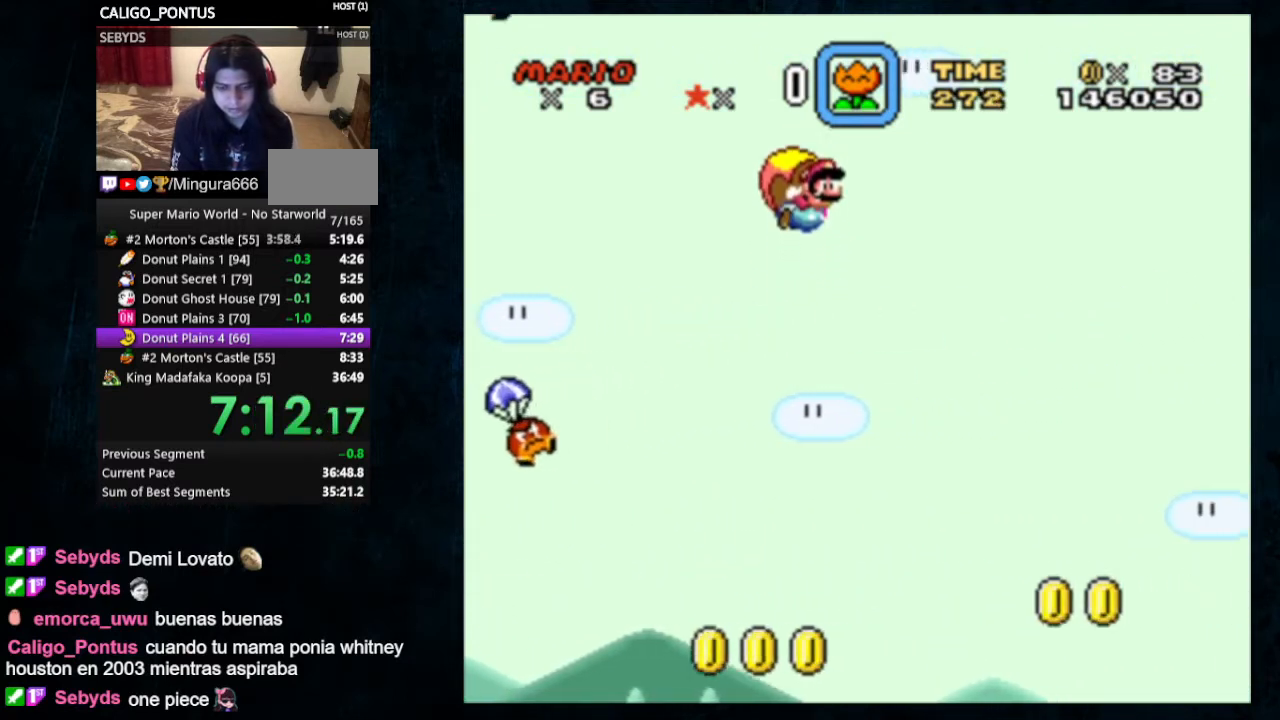
{"buttons": ["Y"], "events": [[167, "DPAD_LEFT", "up"]]}
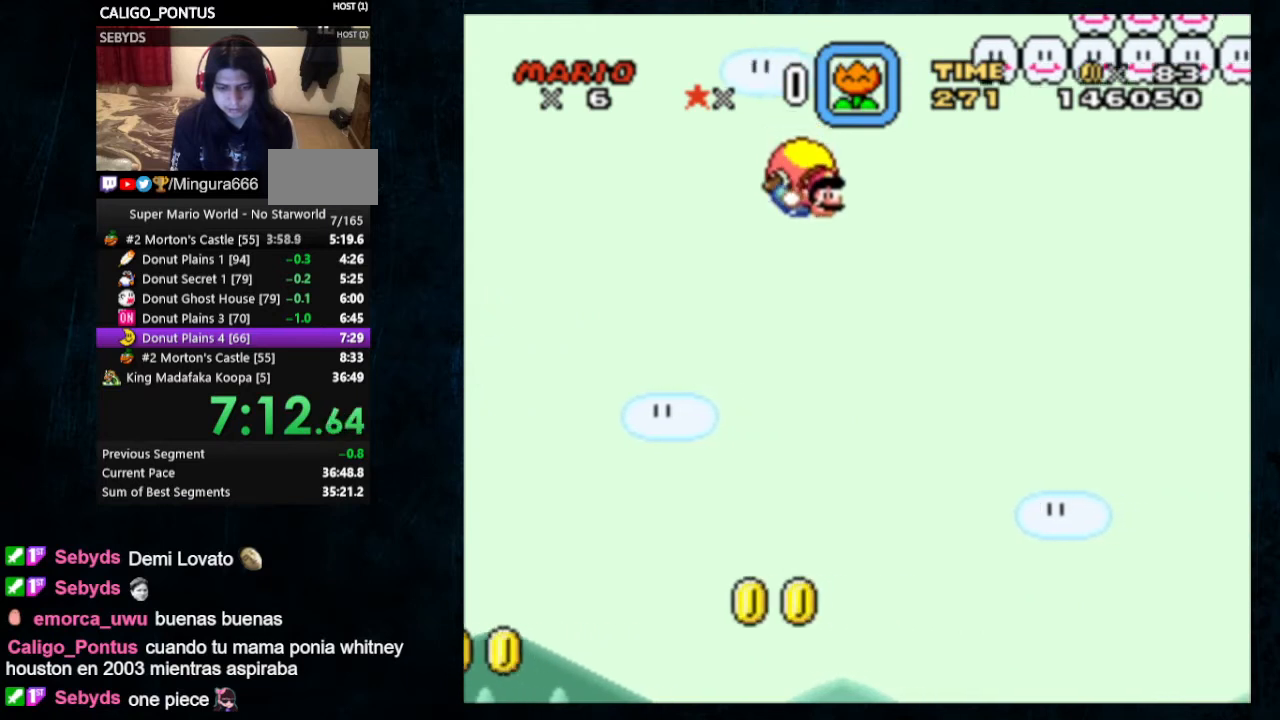
{"buttons": ["Y"], "events": [[67, "DPAD_LEFT", "down"], [267, "DPAD_LEFT", "up"]]}
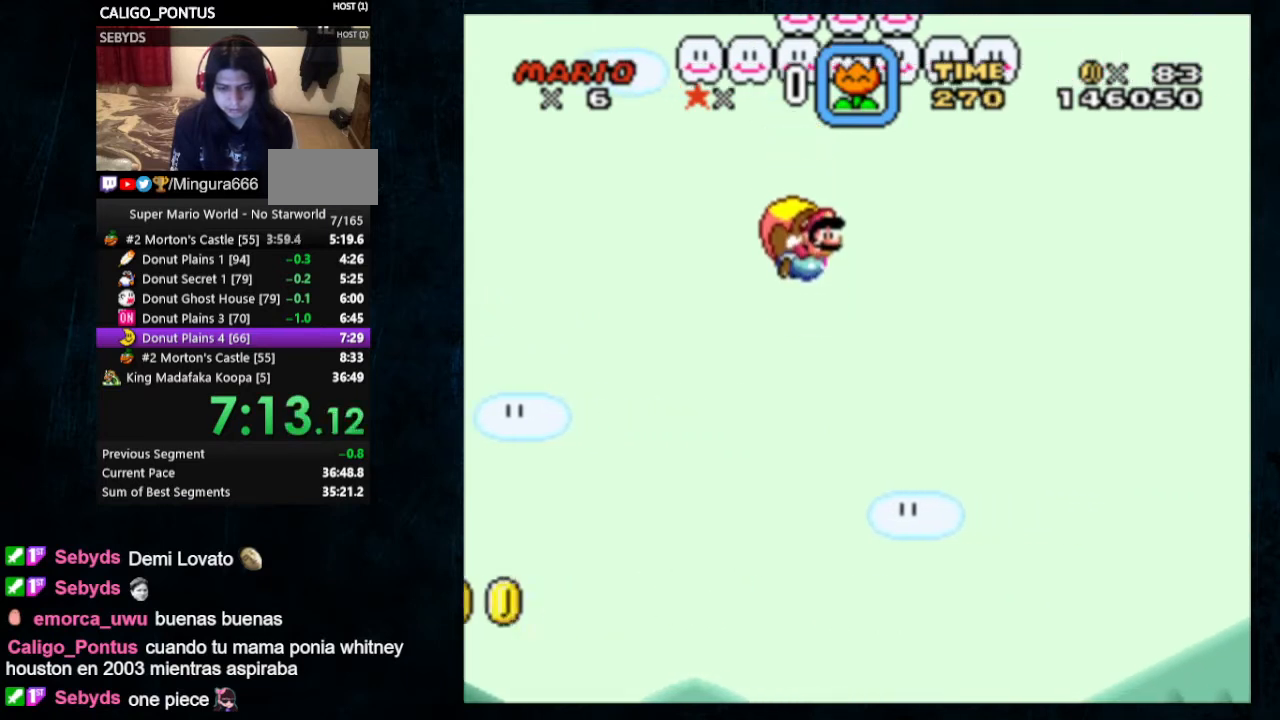
{"buttons": ["Y"], "events": []}
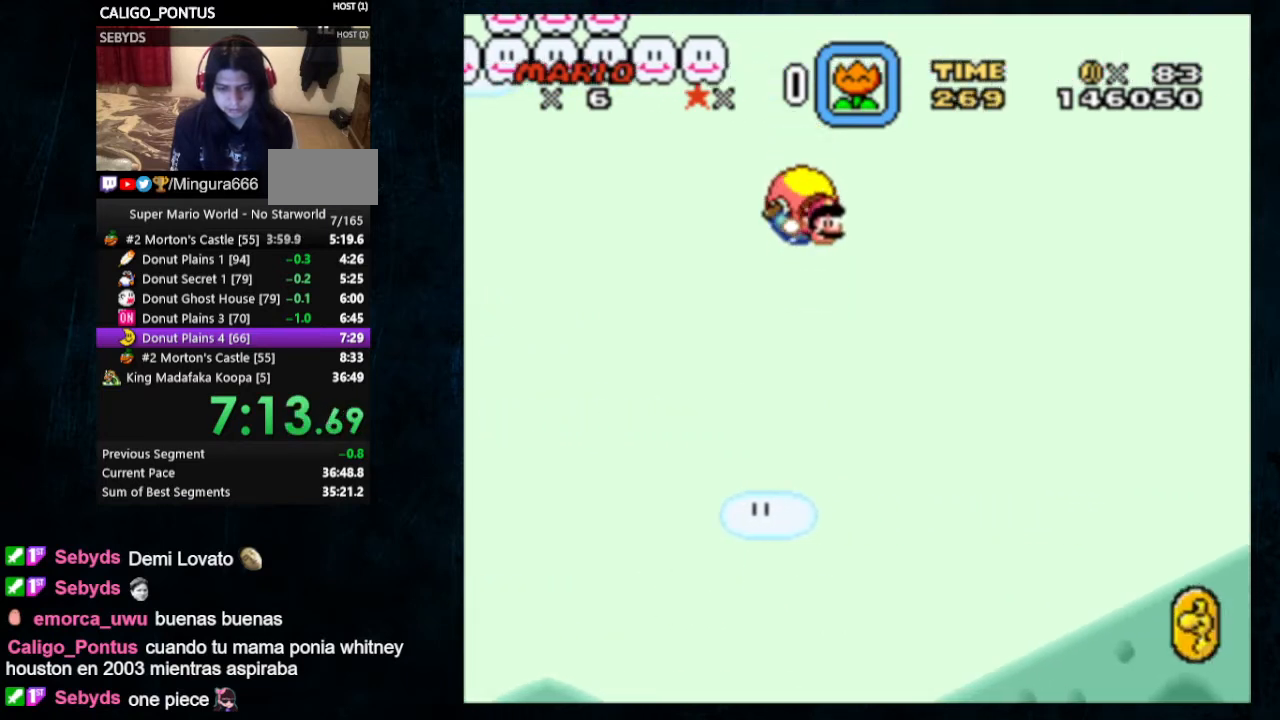
{"buttons": ["Y"], "events": [[133, "DPAD_LEFT", "down"], [367, "DPAD_LEFT", "up"]]}
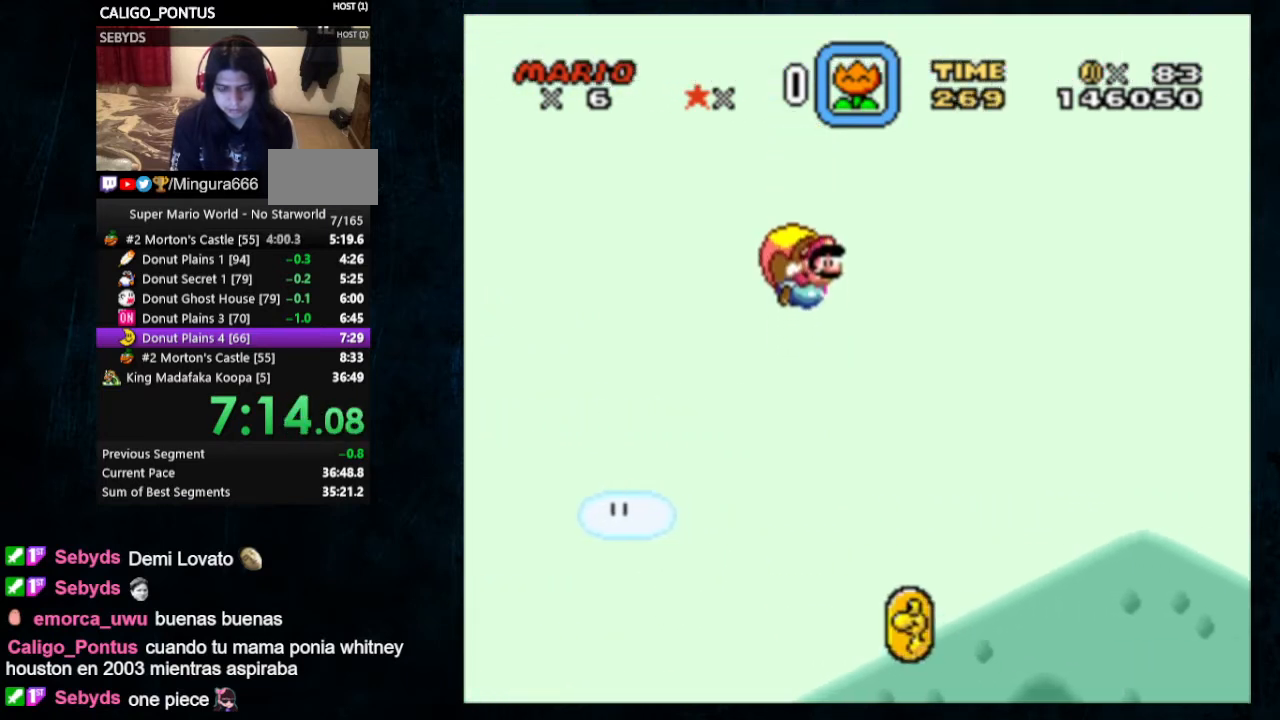
{"buttons": ["Y"], "events": []}